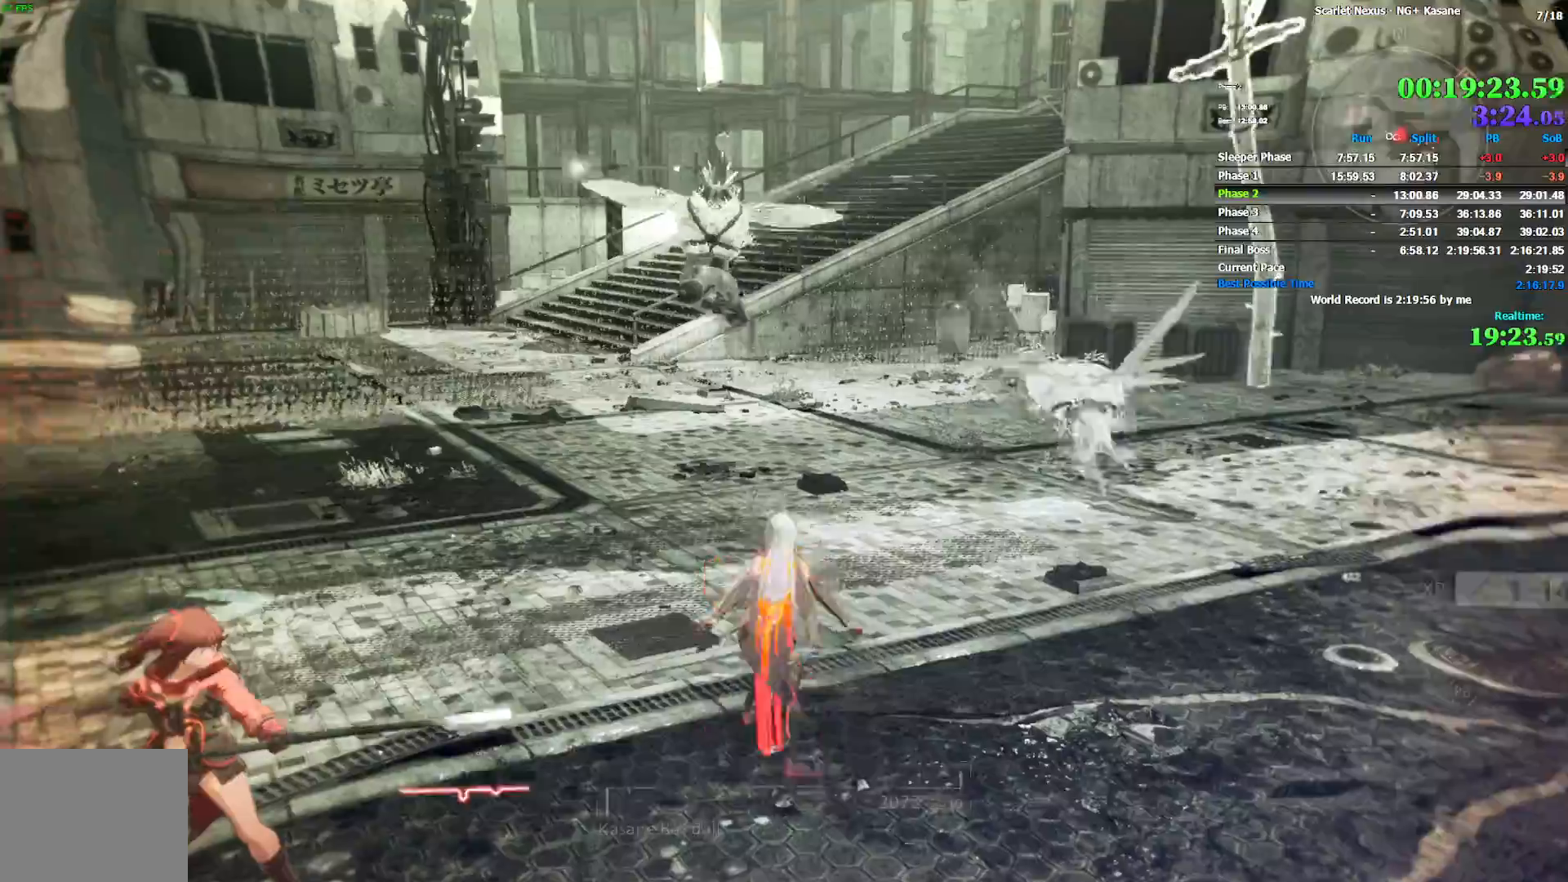
Gameplay with a controller (PlayStation layout); each line is a JSON object with the inputs held at the frame after it. Not read: HOME L1 L2 L3 R1 R2 R3 SELECT TOUCHPAD.
{"buttons": [], "left_stick": "up-left", "right_stick": "center"}
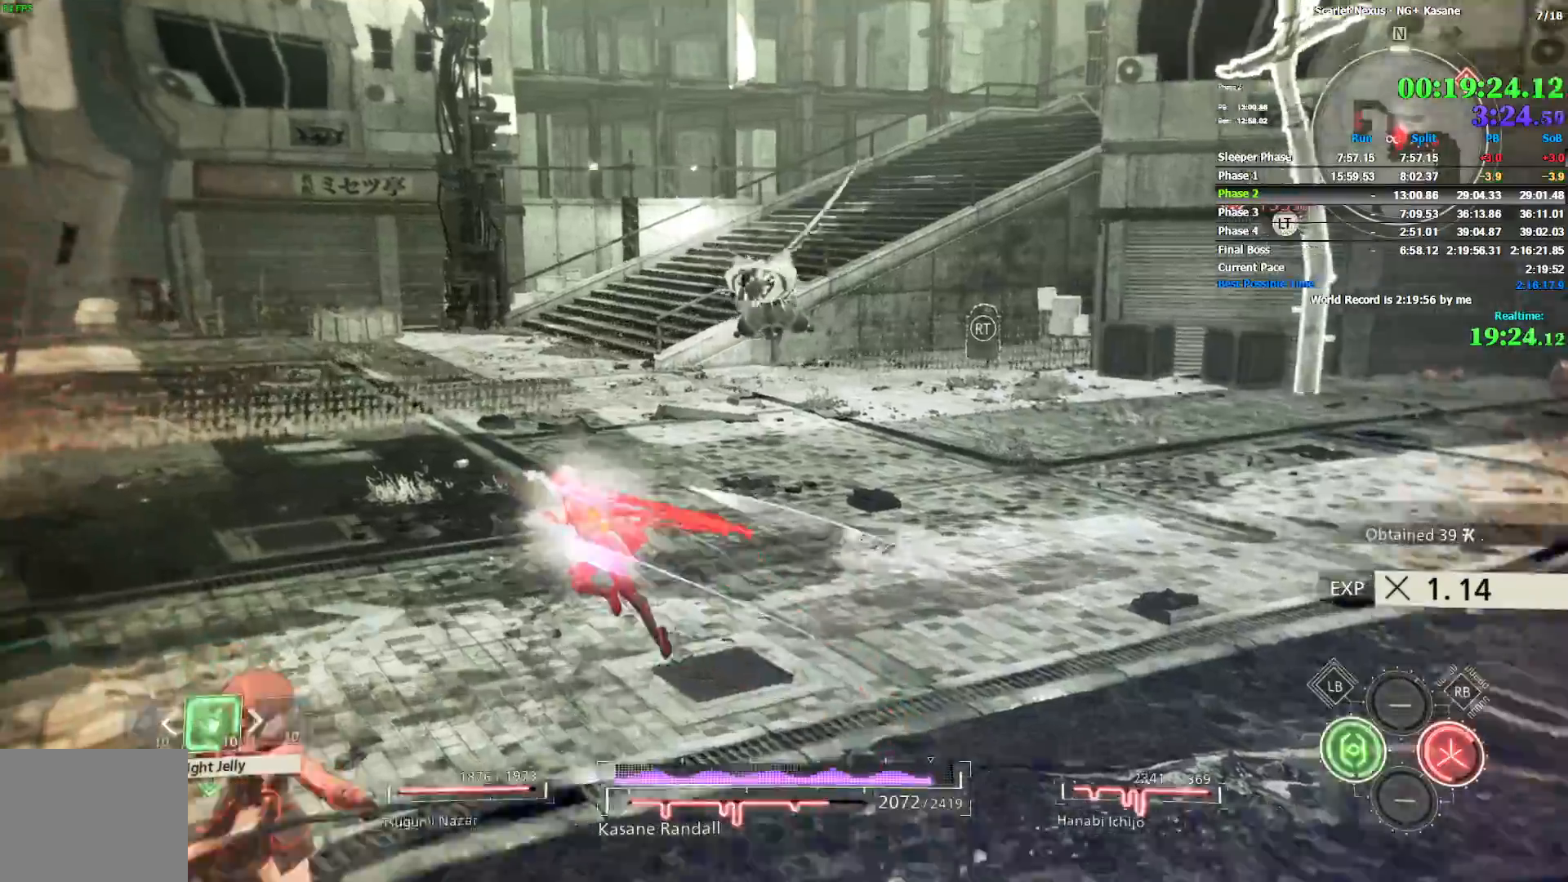
{"buttons": [], "left_stick": "up-left", "right_stick": "center"}
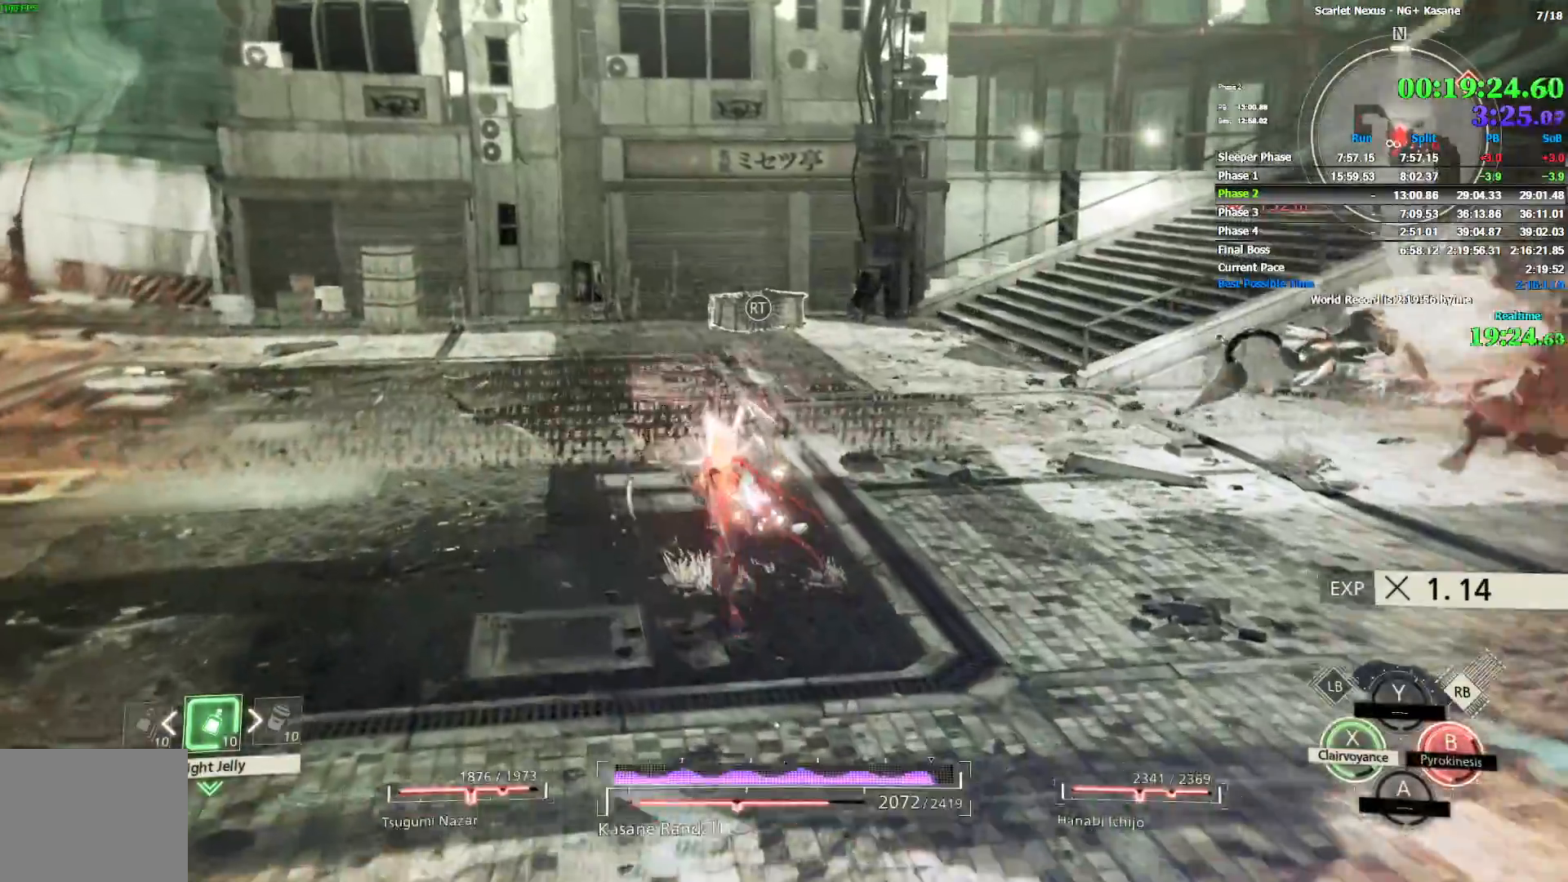
{"buttons": [], "left_stick": "up-left", "right_stick": "center"}
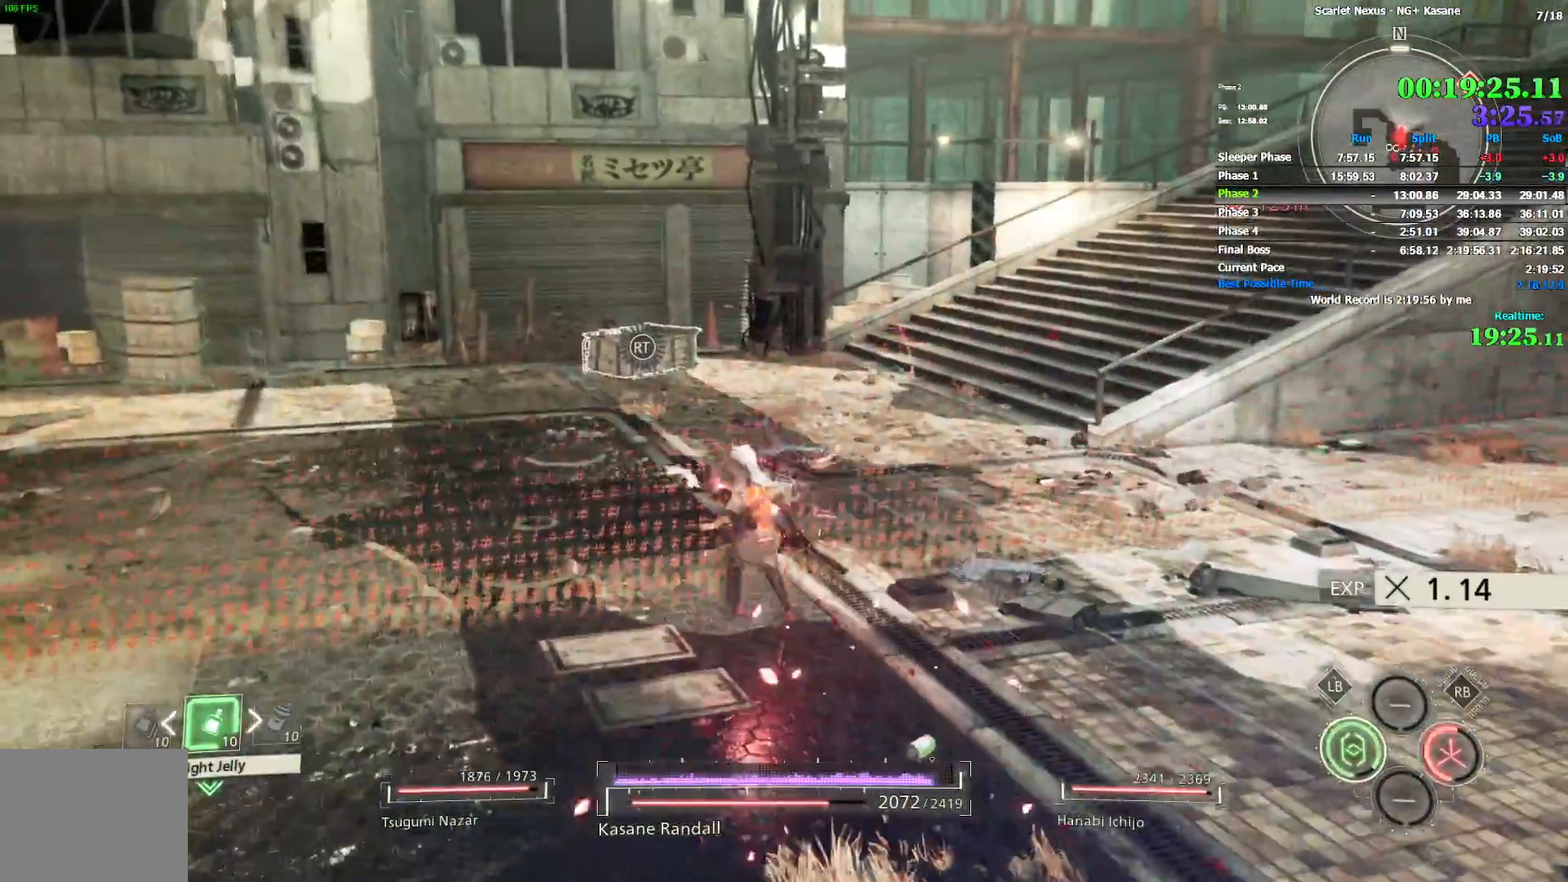
{"buttons": [], "left_stick": "up", "right_stick": "center"}
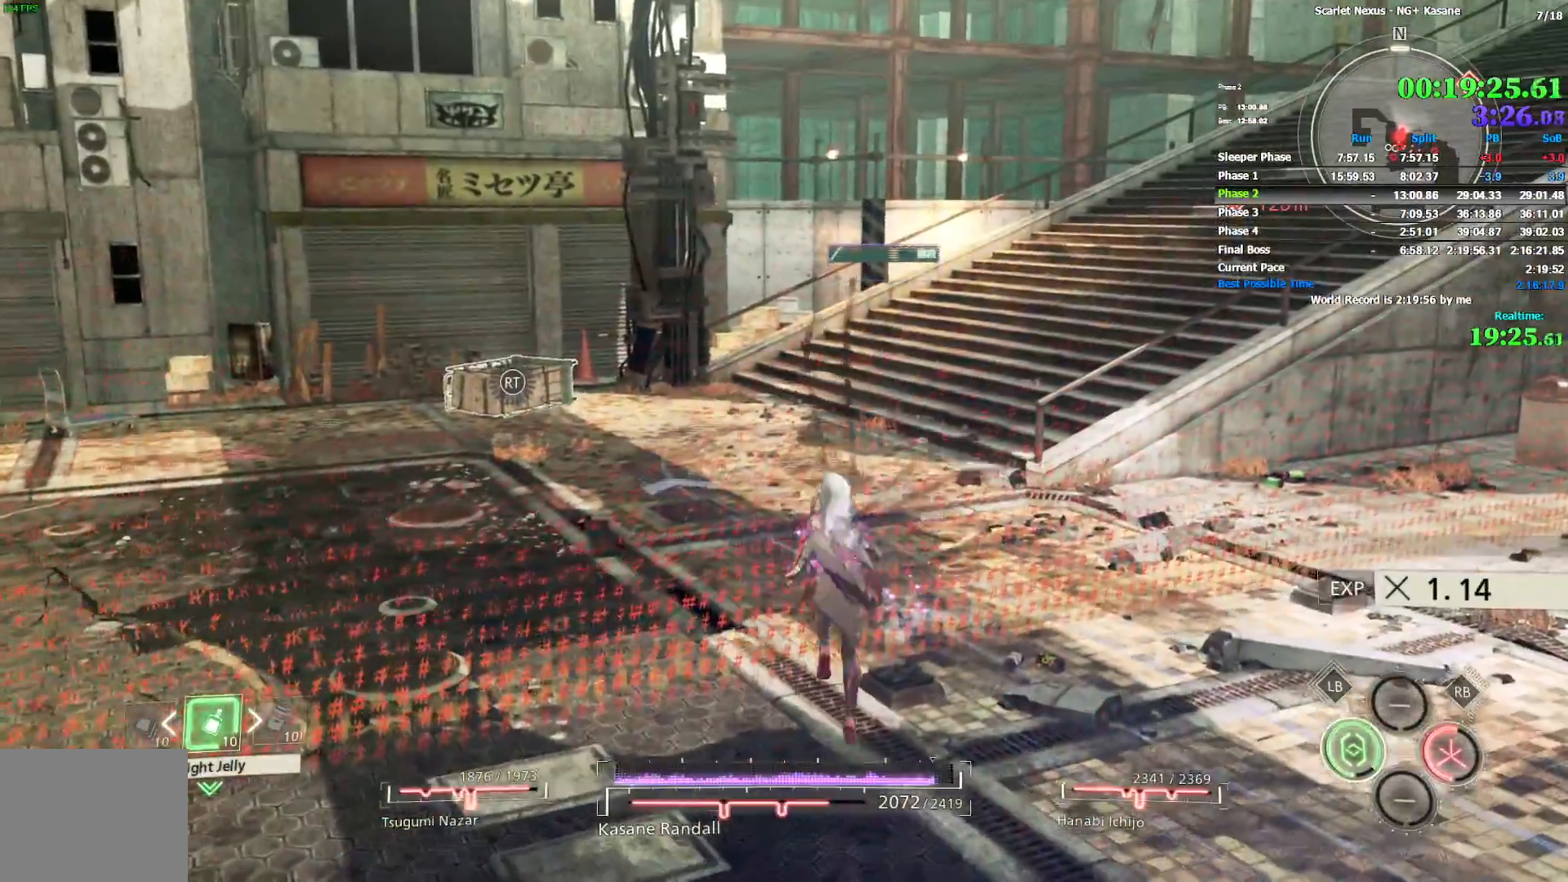
{"buttons": [], "left_stick": "up", "right_stick": "center"}
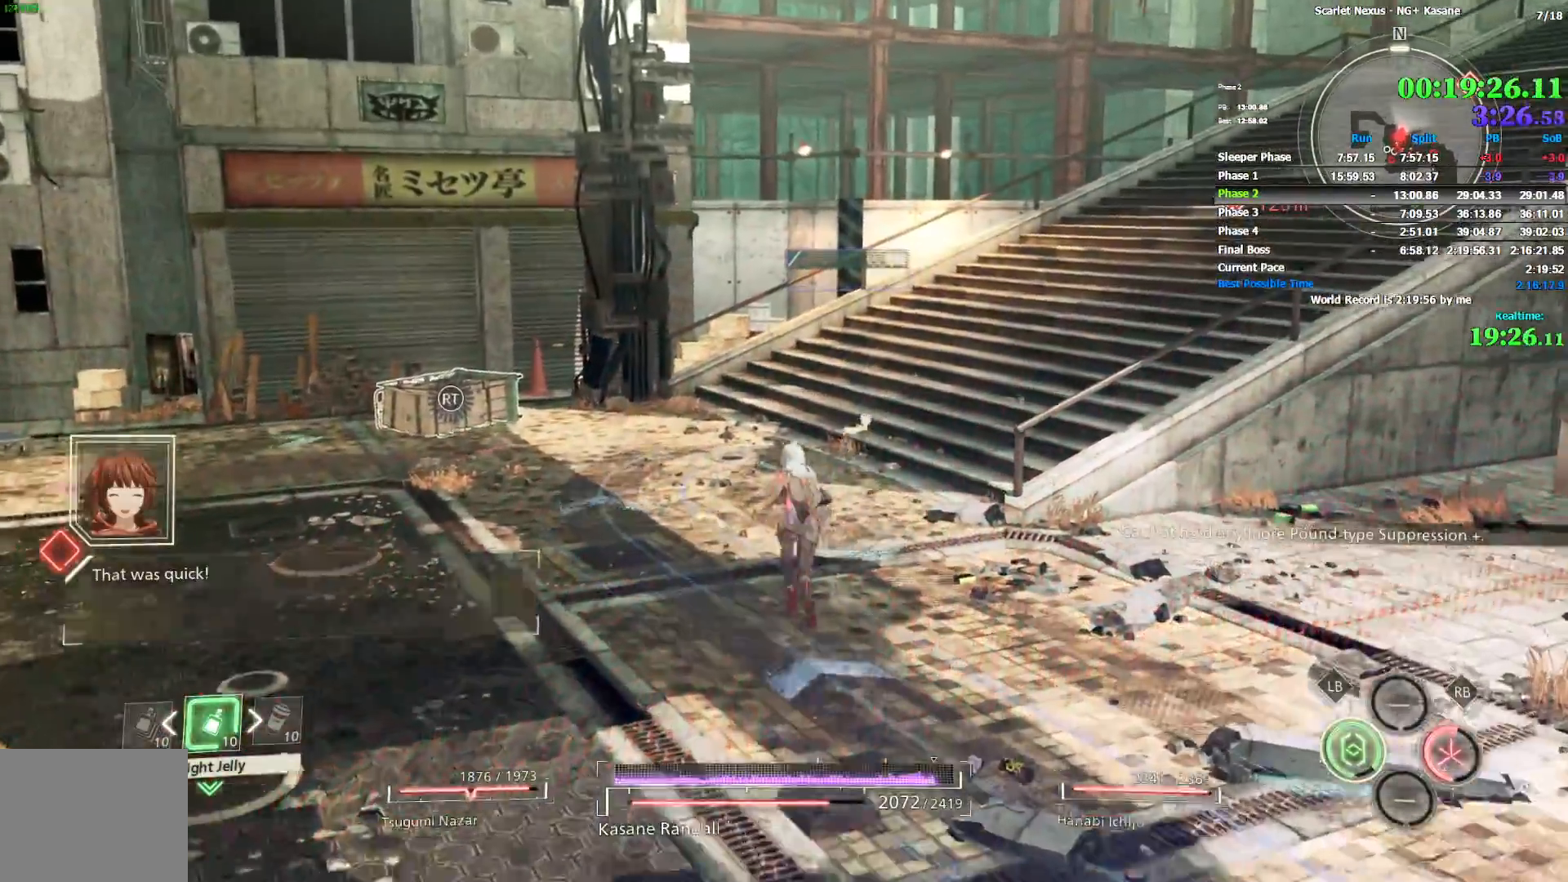
{"buttons": [], "left_stick": "up", "right_stick": "up-right"}
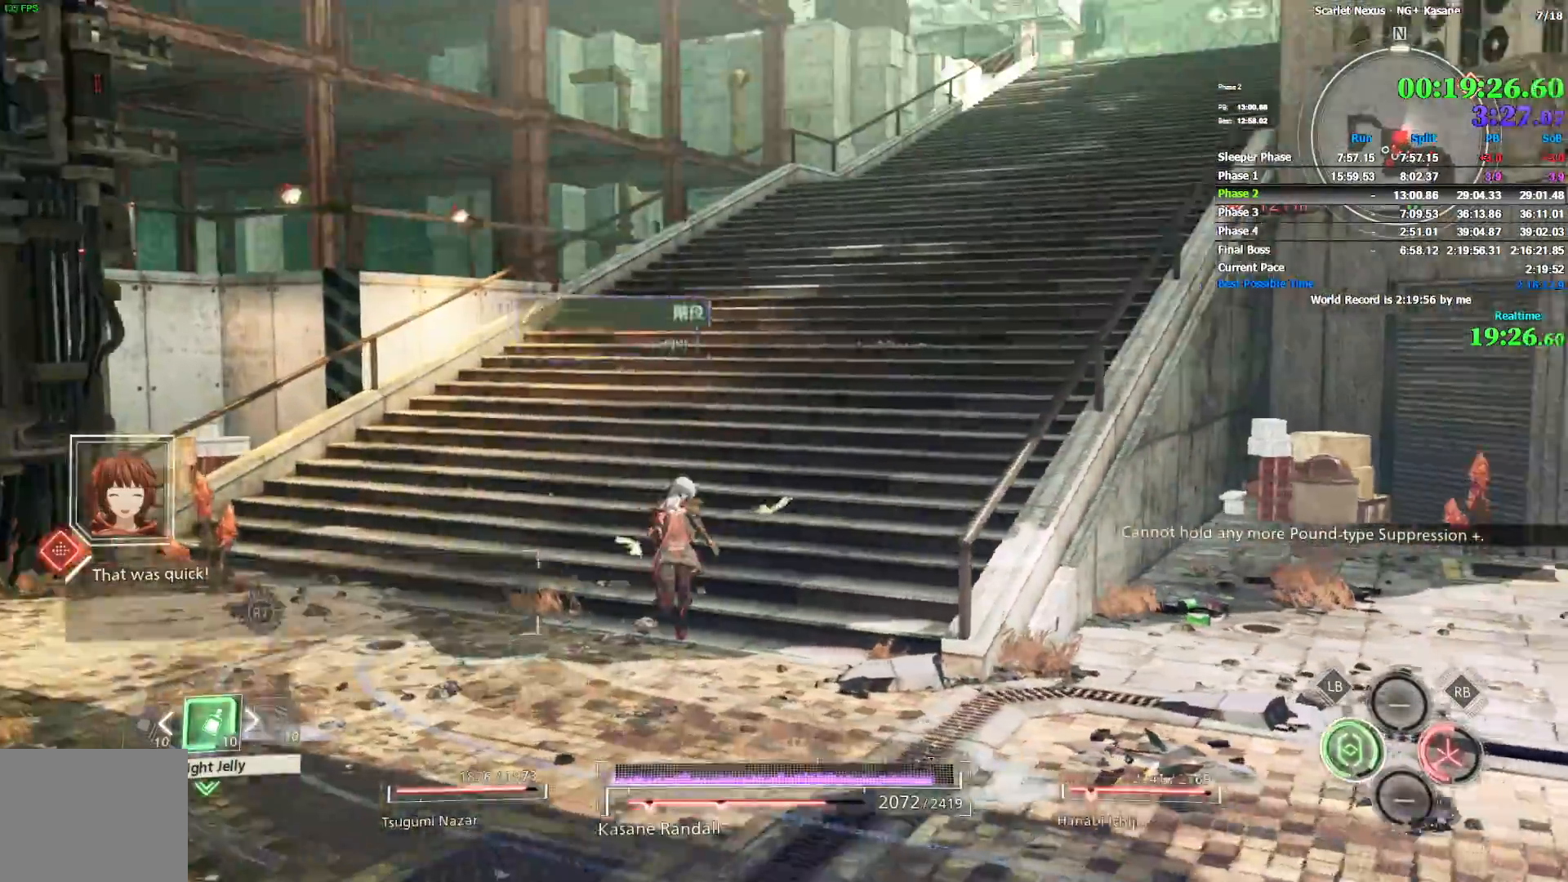
{"buttons": [], "left_stick": "up", "right_stick": "center"}